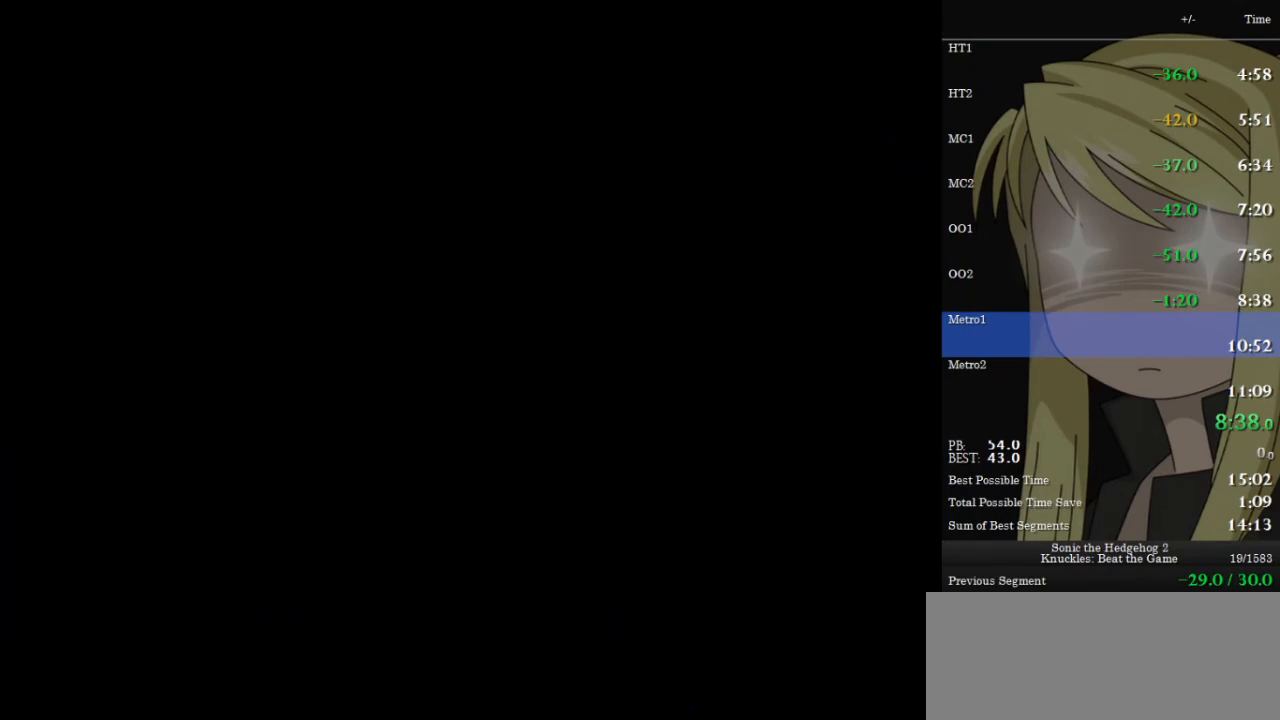
Gameplay with keyboard; each line is a JSON object with the keys held at the frame after it. "events" lists presses ("down") and releases ("up") of "c", "down", "left", "right", "up", "x" and "z" between this image and that frame as [ms after this image, input, new state], when the widget could be followed in between. No other keys are recorded. Mouse input is not recorded. Not read: other_keys.
{"keys": ["down"], "events": [[267, "down", "down"]]}
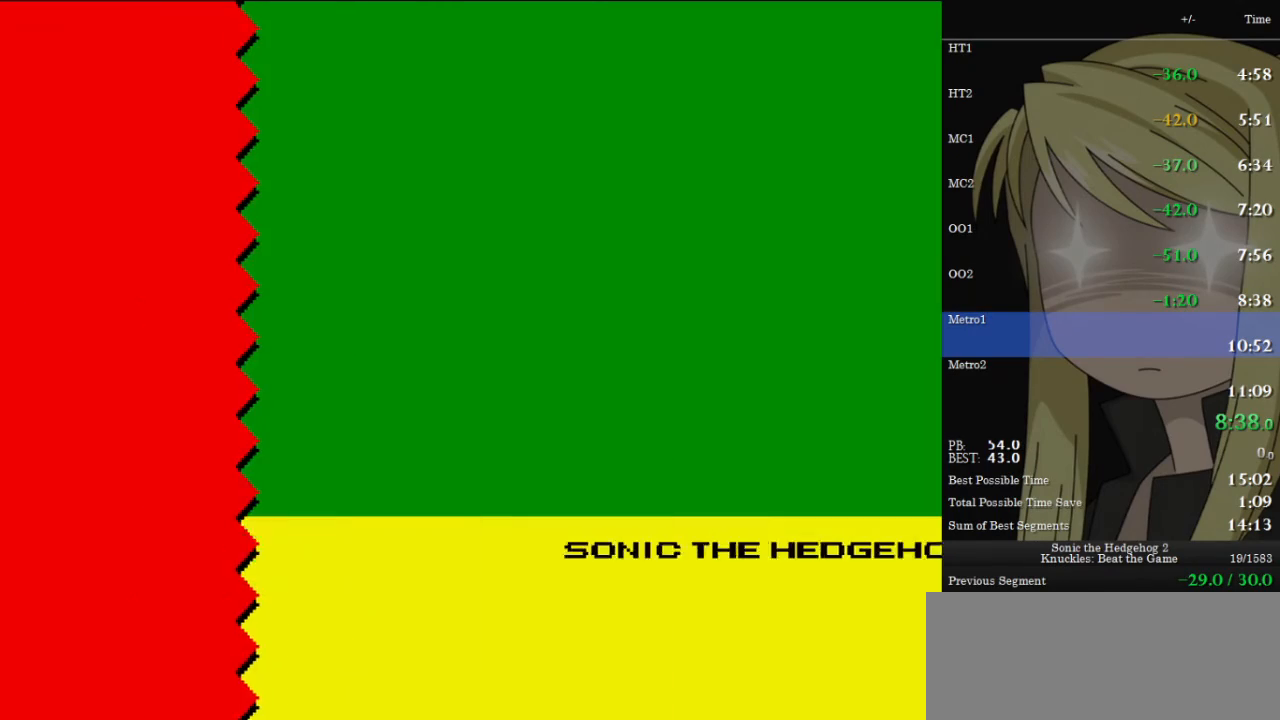
{"keys": ["down", "x", "z"], "events": [[67, "z", "down"], [133, "c", "down"], [133, "x", "down"], [167, "x", "up"], [167, "z", "up"], [200, "c", "up"], [267, "x", "down"], [267, "z", "down"], [300, "c", "down"], [300, "z", "up"], [367, "x", "up"], [400, "c", "up"], [500, "x", "down"], [500, "z", "down"]]}
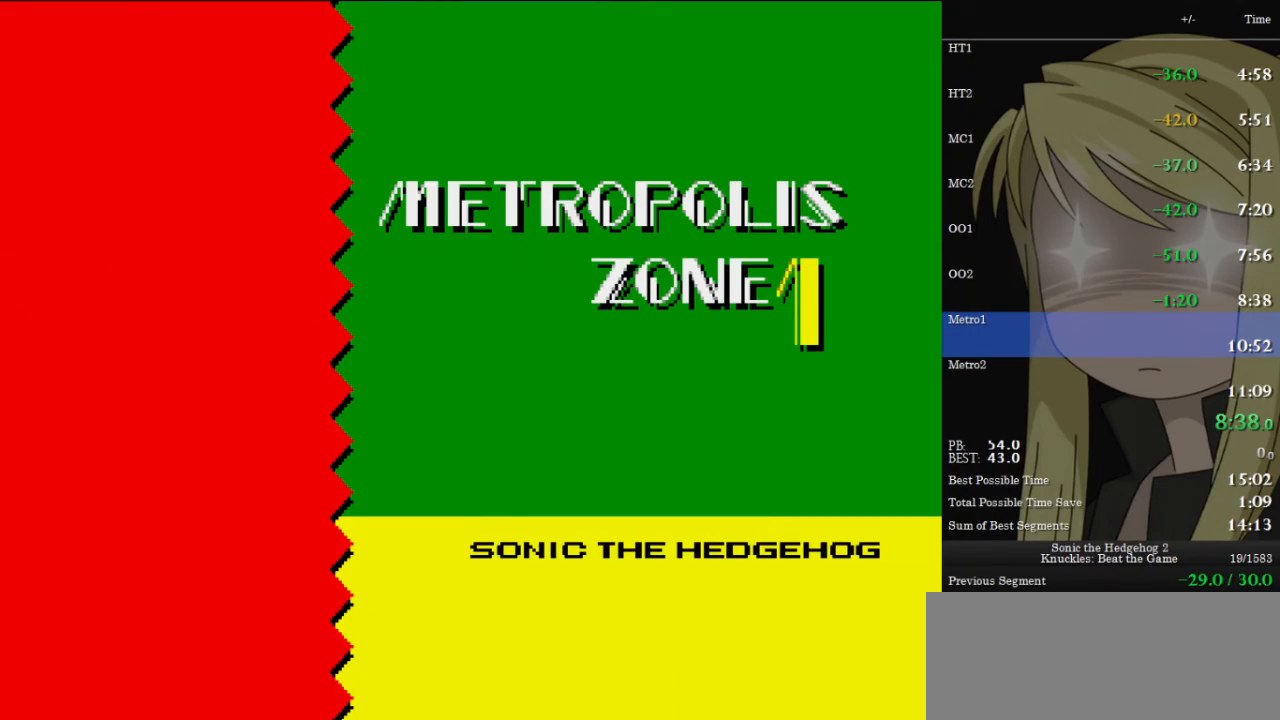
{"keys": ["down"], "events": [[67, "c", "down"], [67, "z", "up"], [100, "x", "up"], [133, "c", "up"], [133, "x", "down"], [133, "z", "down"], [233, "c", "down"], [233, "x", "up"], [233, "z", "up"], [267, "c", "up"]]}
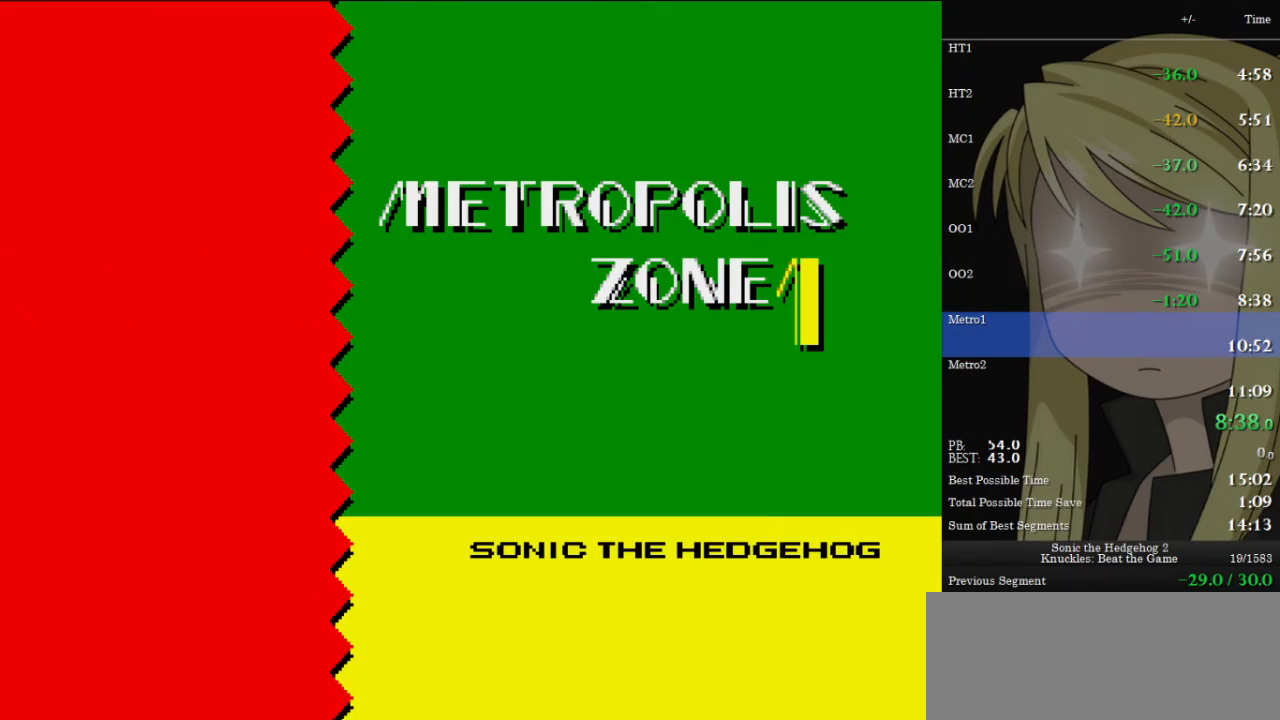
{"keys": ["down"], "events": []}
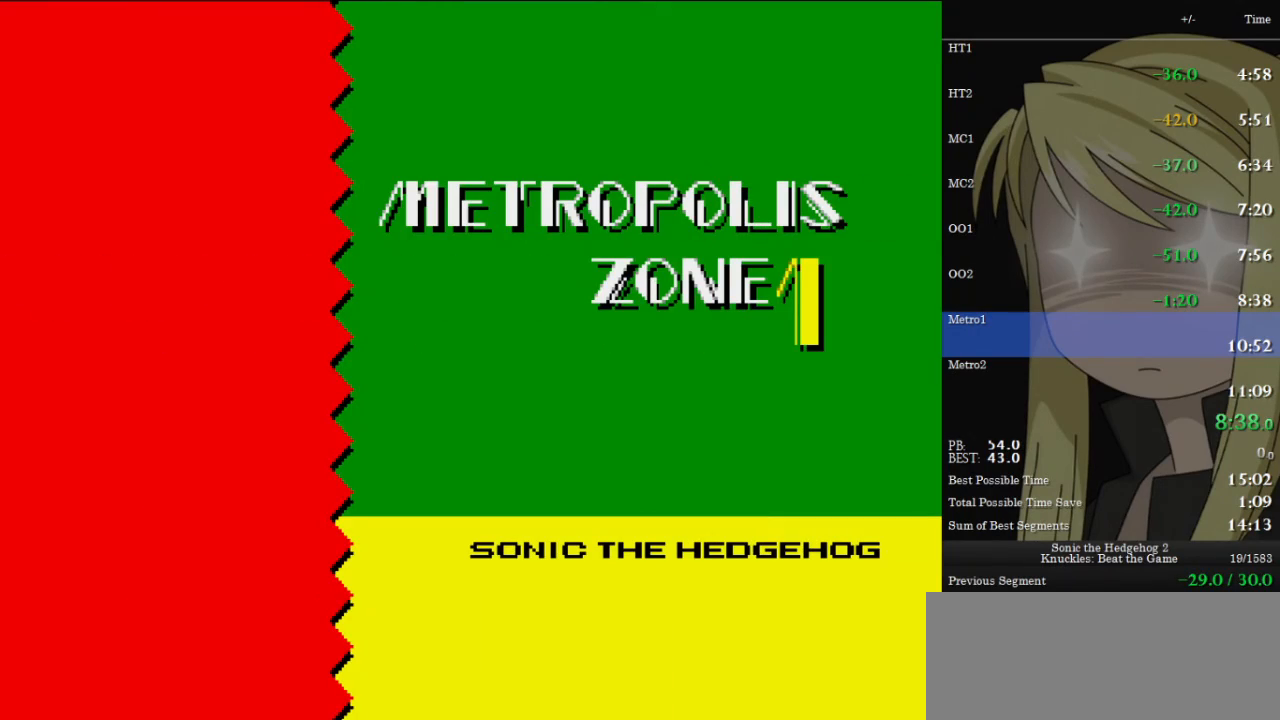
{"keys": ["down"], "events": []}
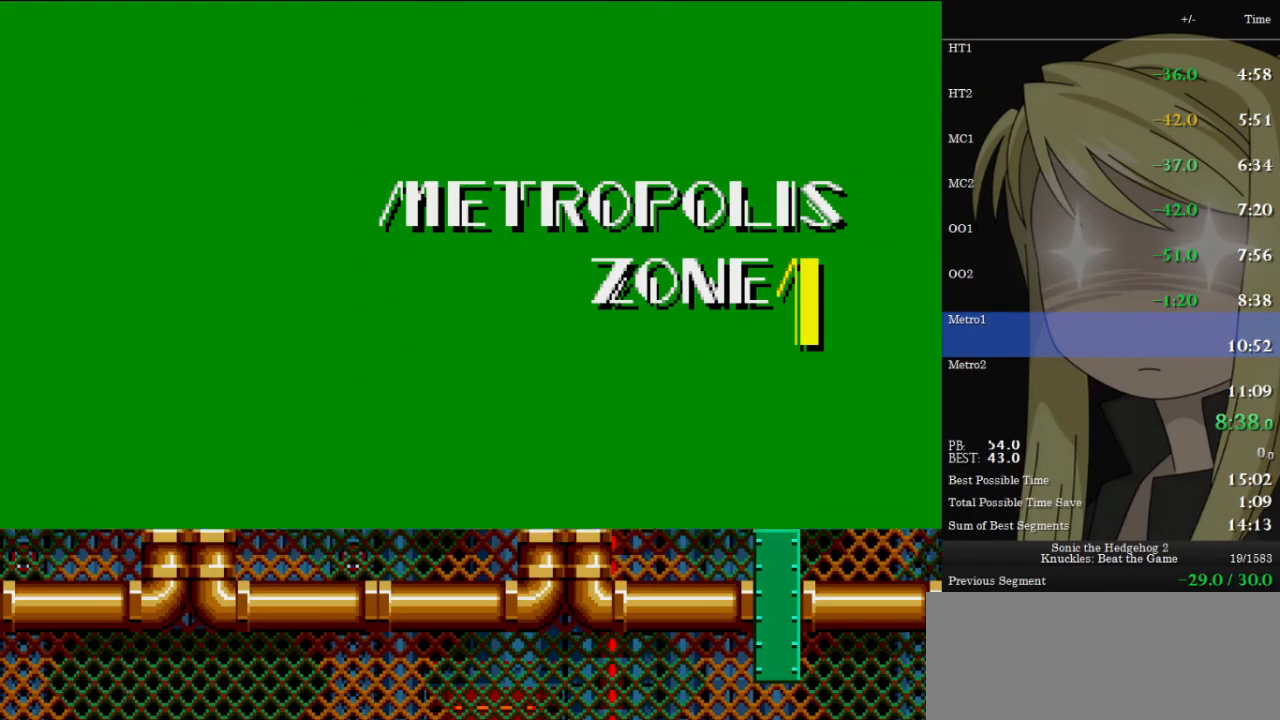
{"keys": ["down", "x", "z"], "events": [[233, "z", "down"], [267, "x", "down"], [367, "c", "down"], [367, "x", "up"], [367, "z", "up"], [400, "c", "up"], [467, "x", "down"], [467, "z", "down"]]}
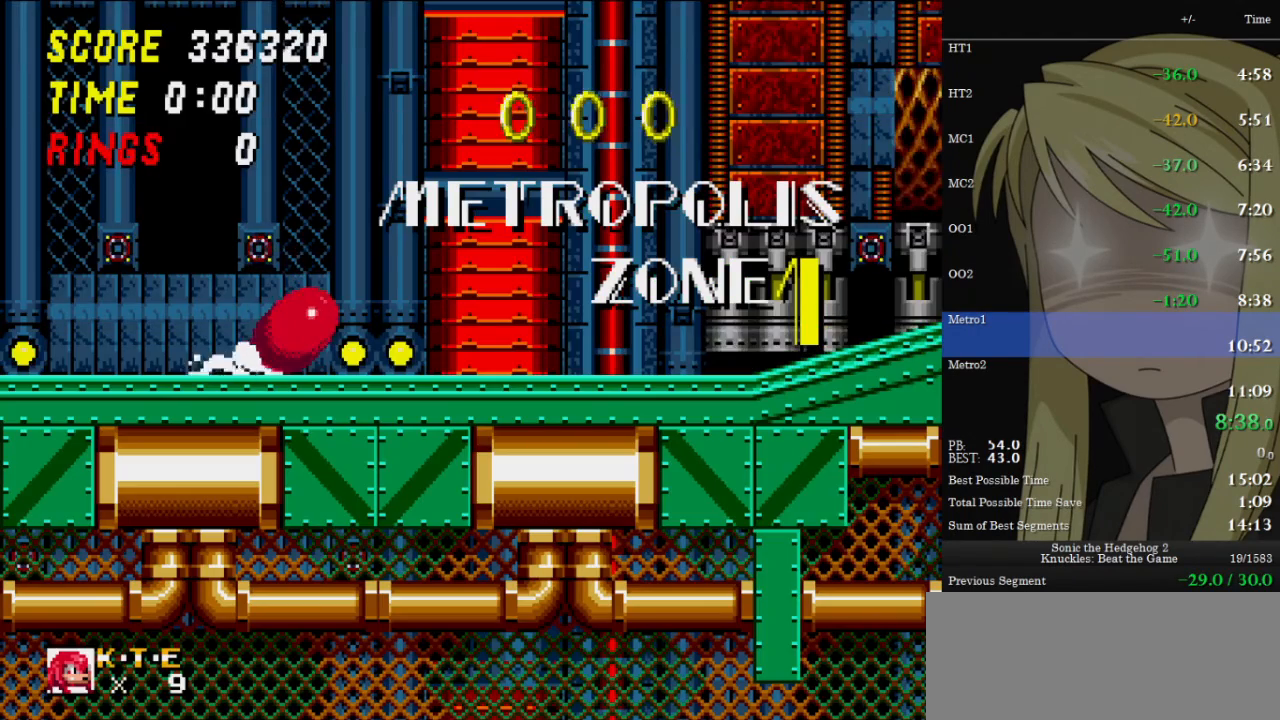
{"keys": ["right", "up"], "events": [[33, "c", "down"], [67, "x", "up"], [67, "z", "up"], [133, "c", "up"], [133, "x", "down"], [133, "z", "down"], [167, "c", "down"], [167, "right", "down"], [200, "down", "up"], [200, "x", "up"], [200, "z", "up"], [267, "c", "up"], [500, "up", "down"]]}
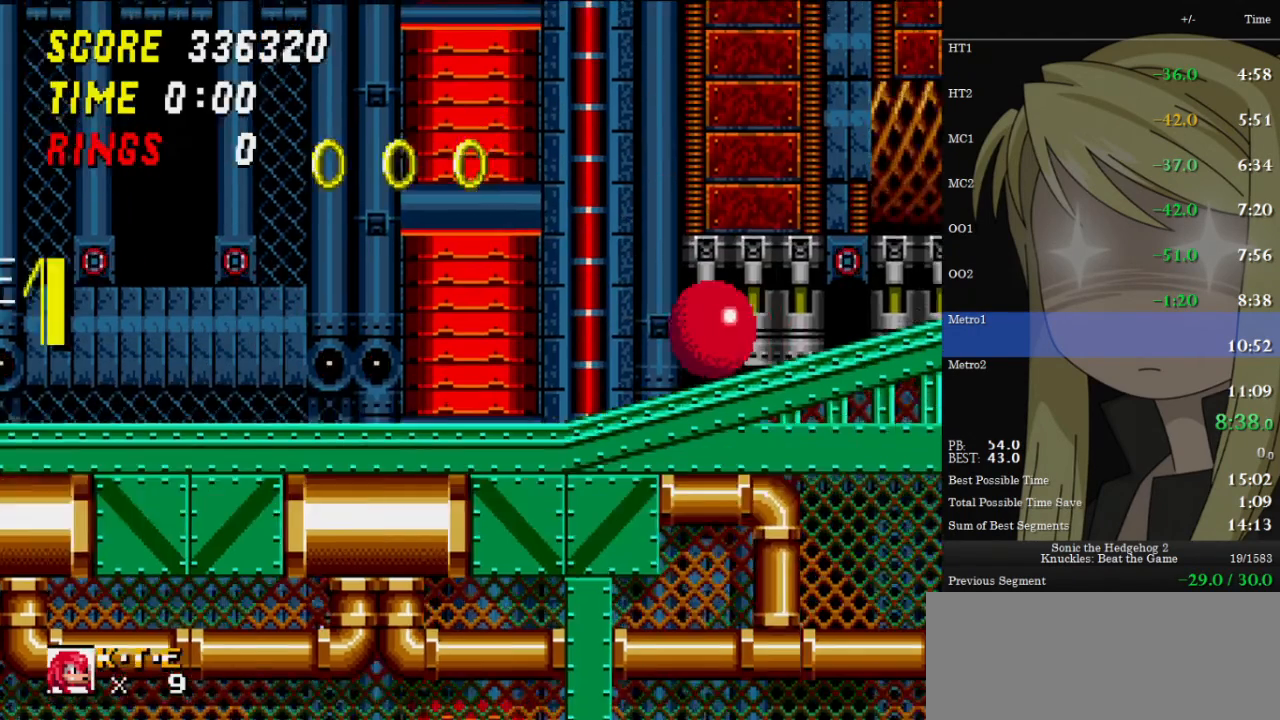
{"keys": ["right", "up", "z"], "events": [[100, "z", "down"]]}
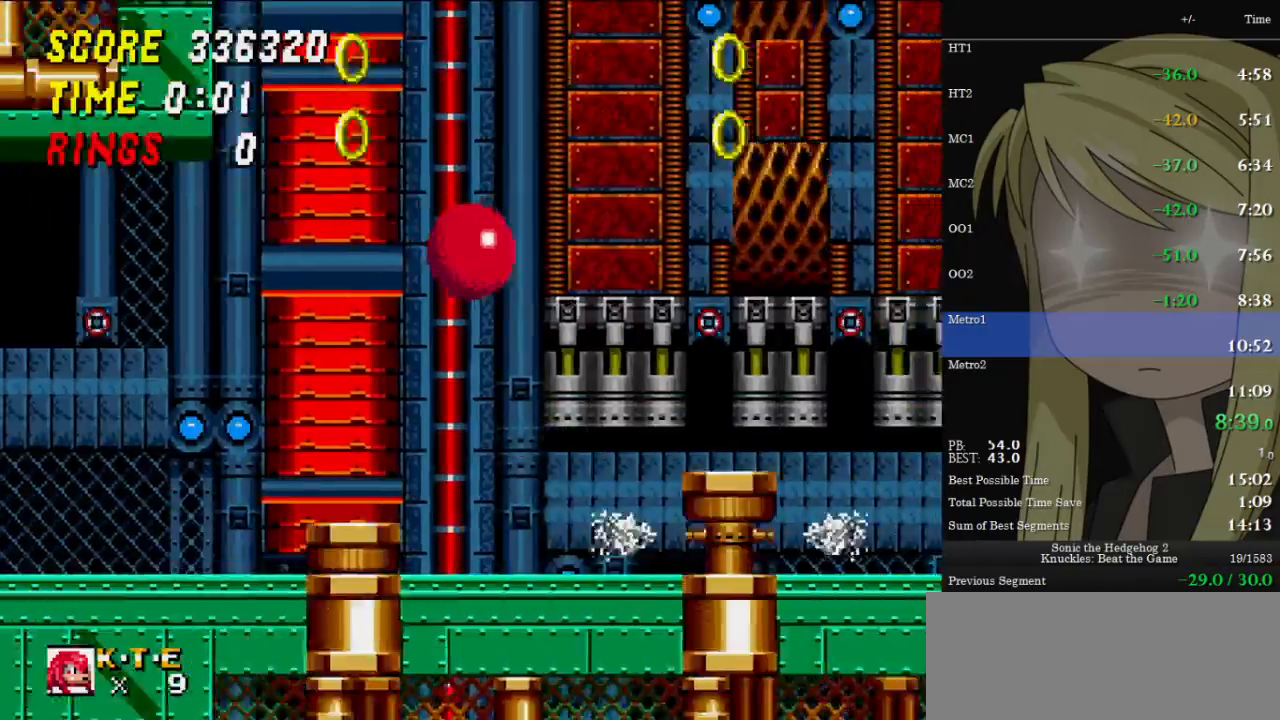
{"keys": ["right", "up"], "events": [[333, "z", "up"]]}
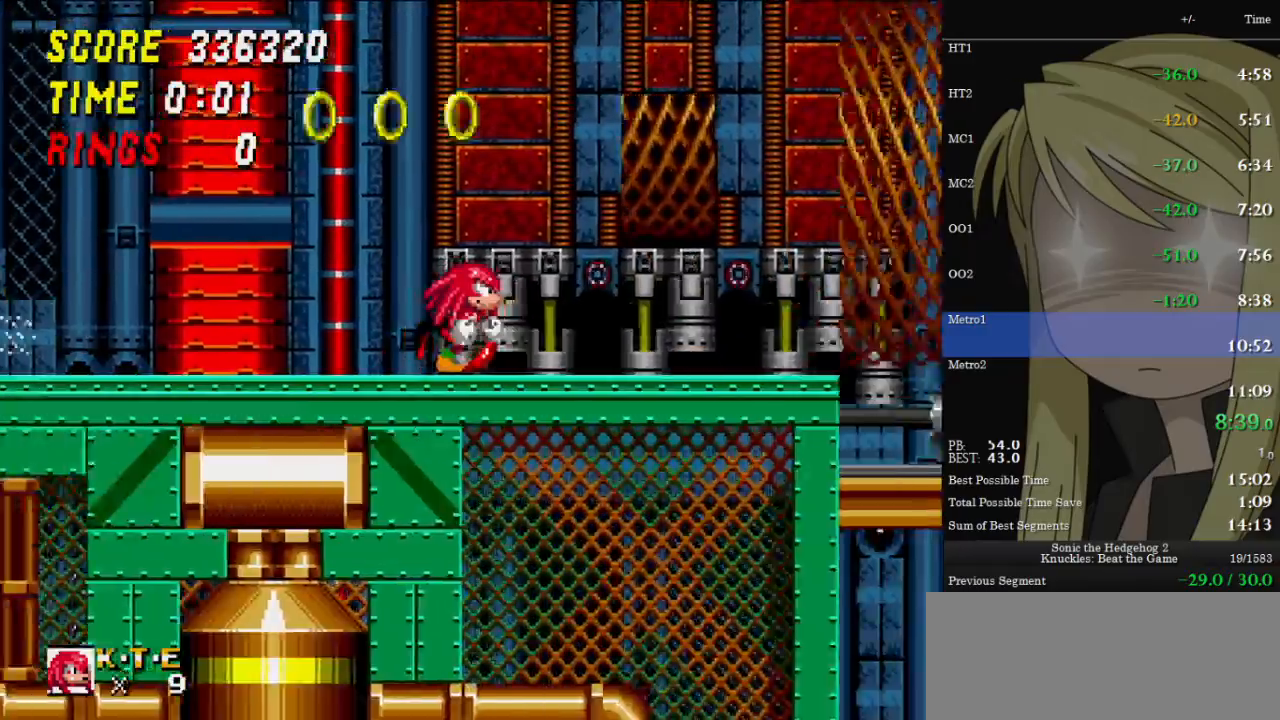
{"keys": ["right", "up"], "events": []}
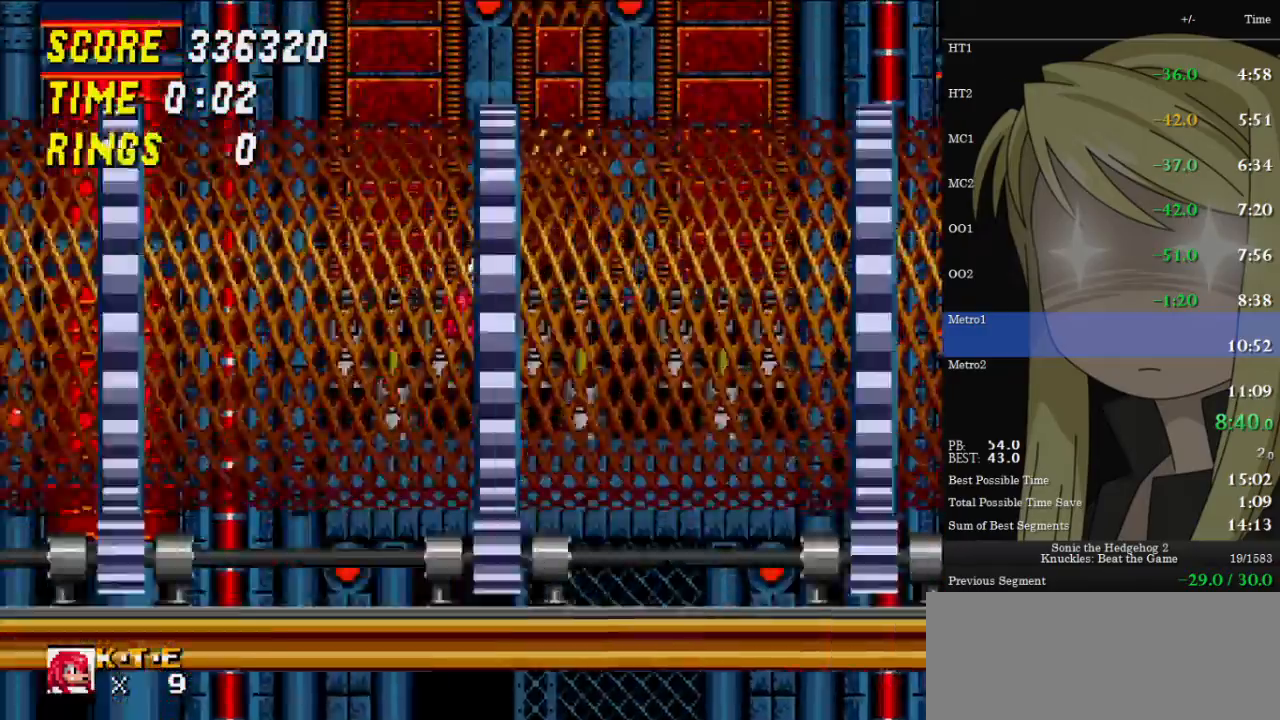
{"keys": ["right", "up"], "events": []}
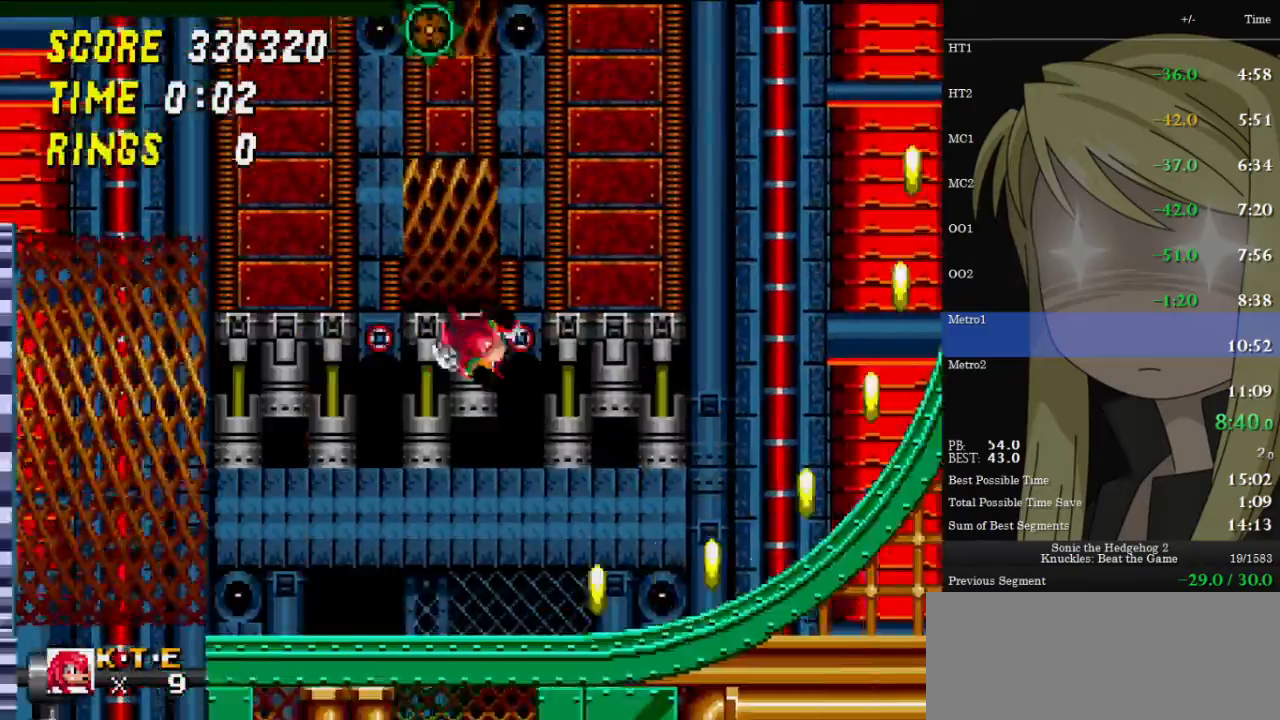
{"keys": ["left", "up", "z"], "events": [[333, "left", "down"], [333, "right", "up"], [333, "z", "down"]]}
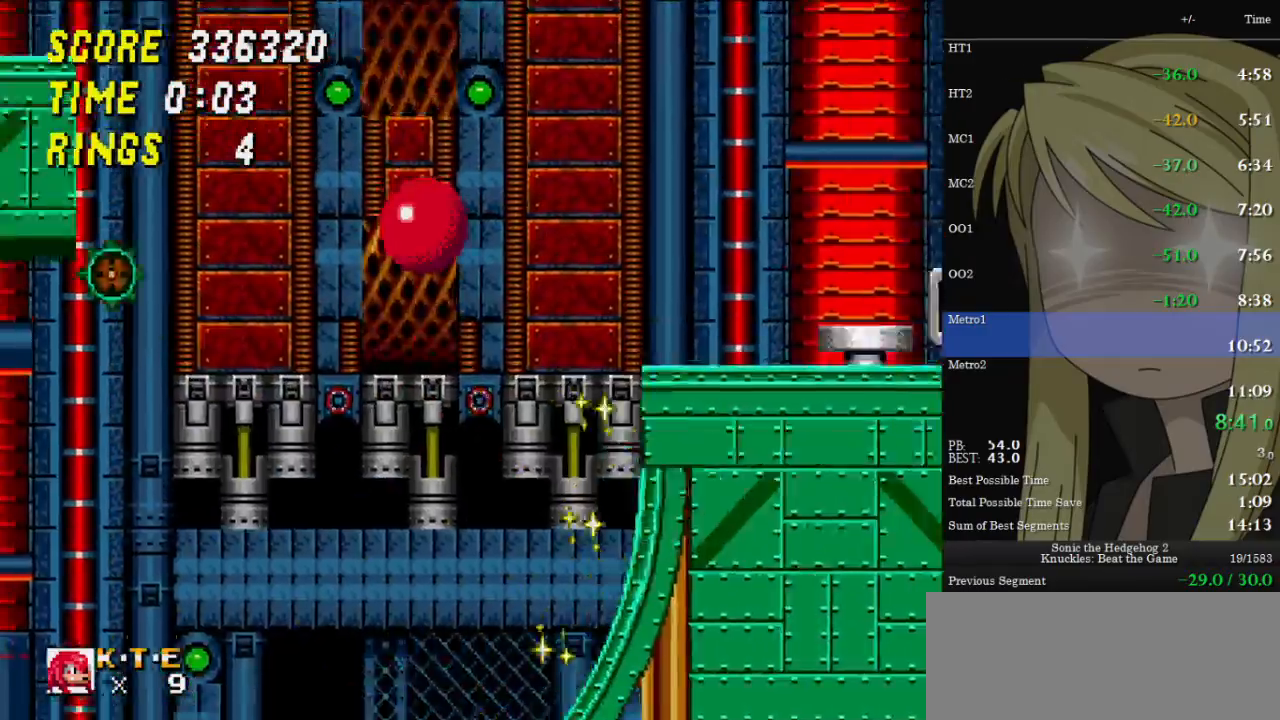
{"keys": ["left"], "events": [[433, "up", "up"], [433, "z", "up"]]}
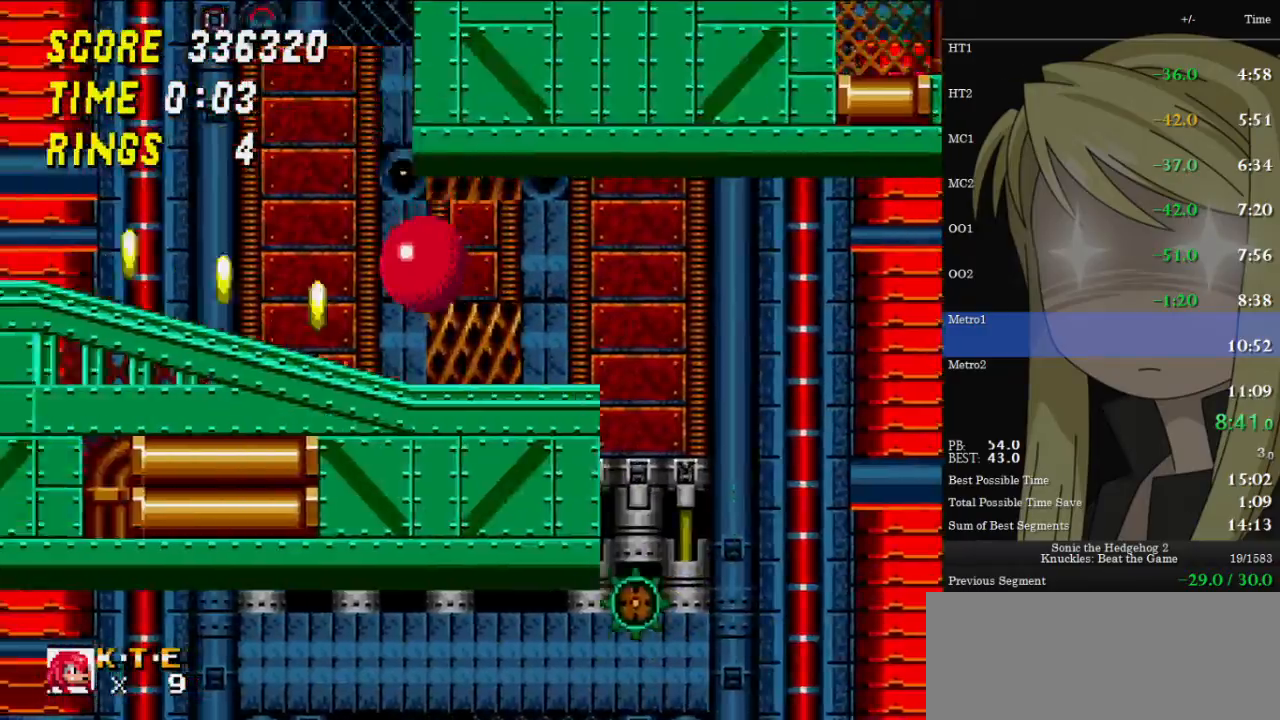
{"keys": [], "events": [[233, "left", "up"], [233, "z", "down"], [333, "z", "up"]]}
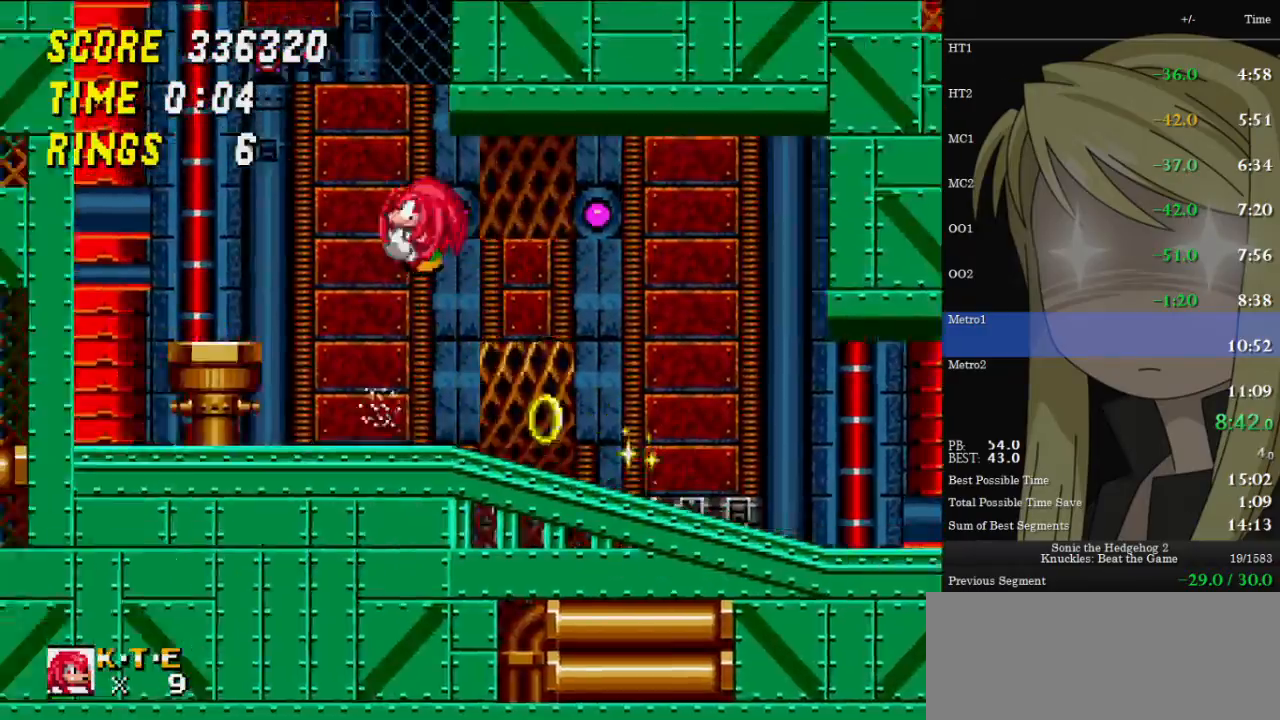
{"keys": ["right"], "events": [[433, "right", "down"]]}
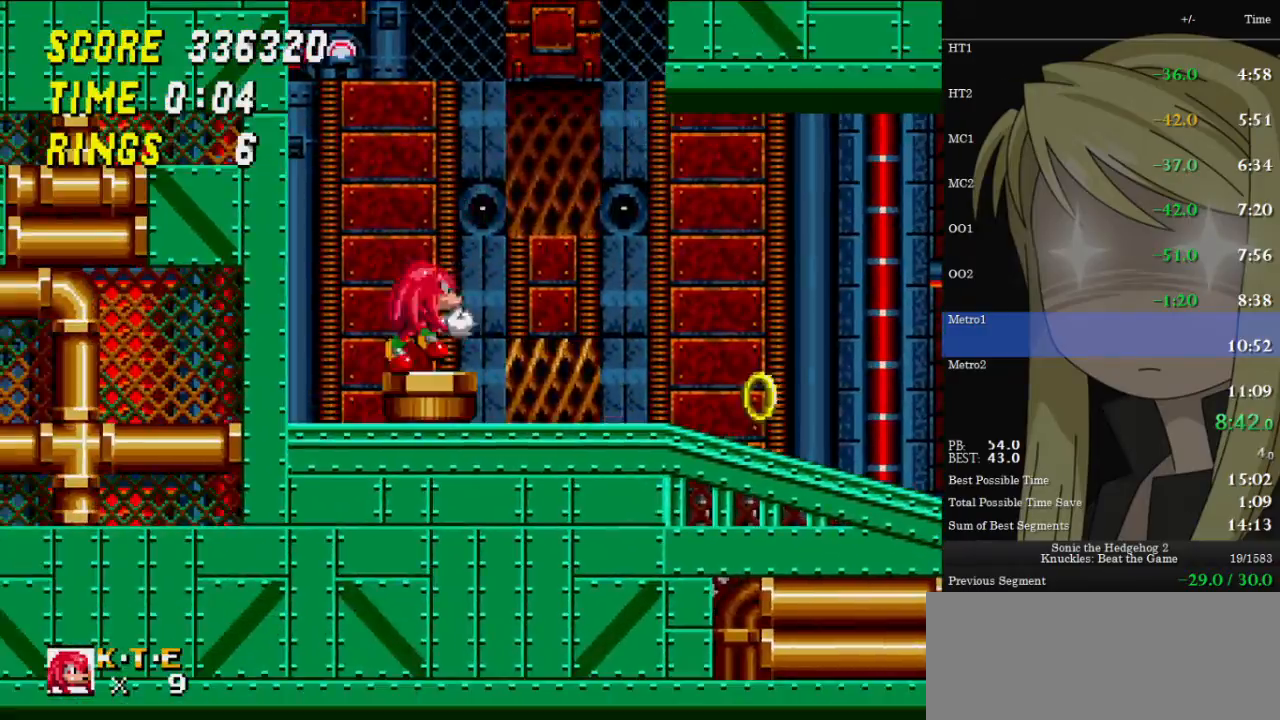
{"keys": [], "events": [[67, "right", "up"]]}
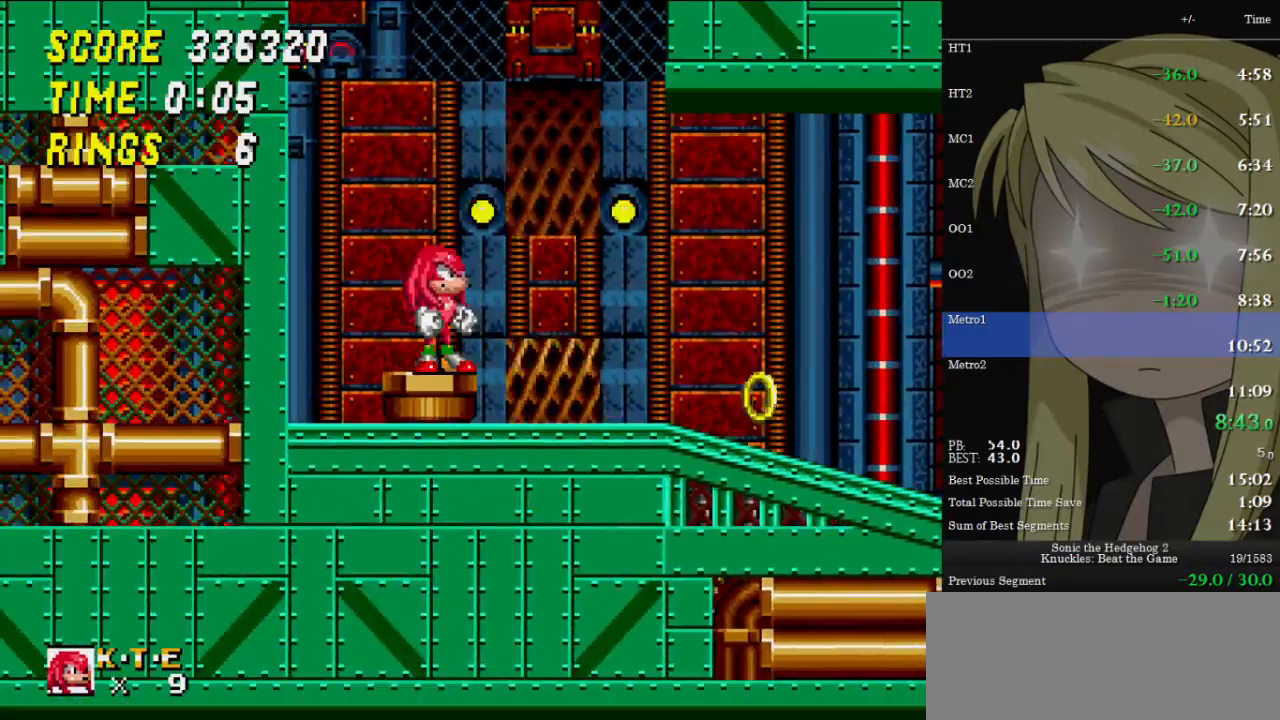
{"keys": ["down"], "events": [[367, "down", "down"]]}
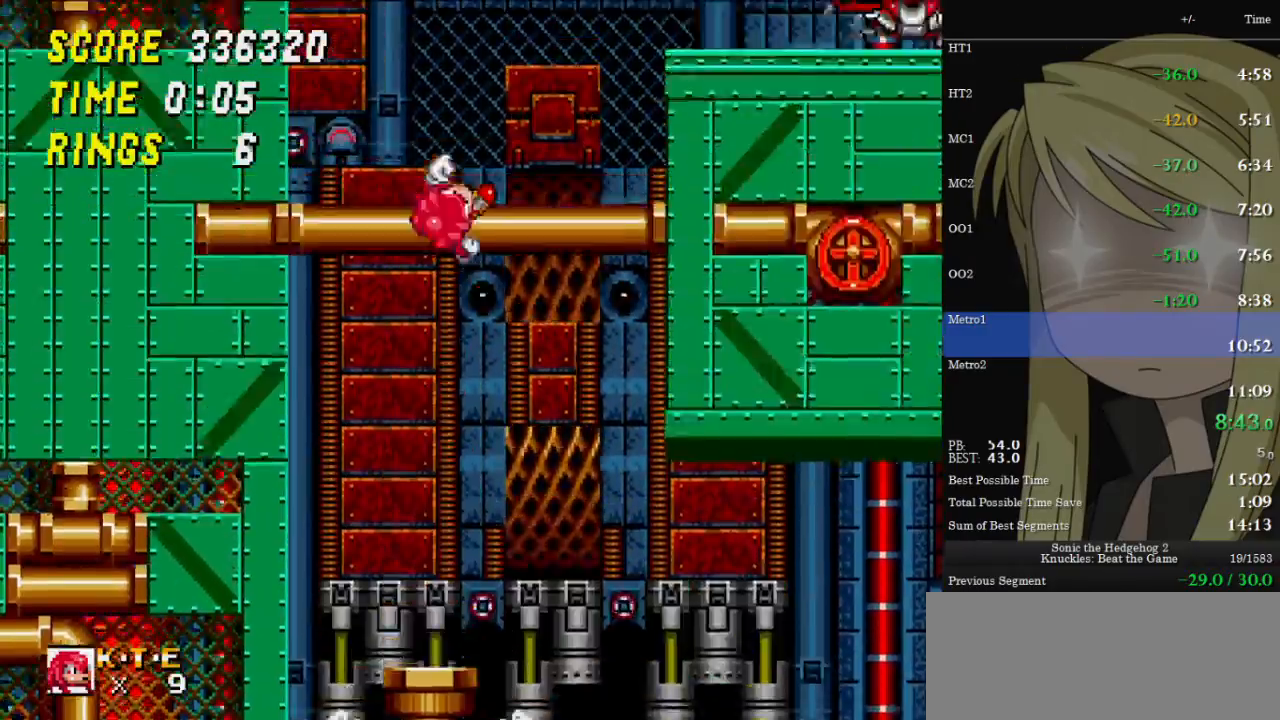
{"keys": ["down"], "events": []}
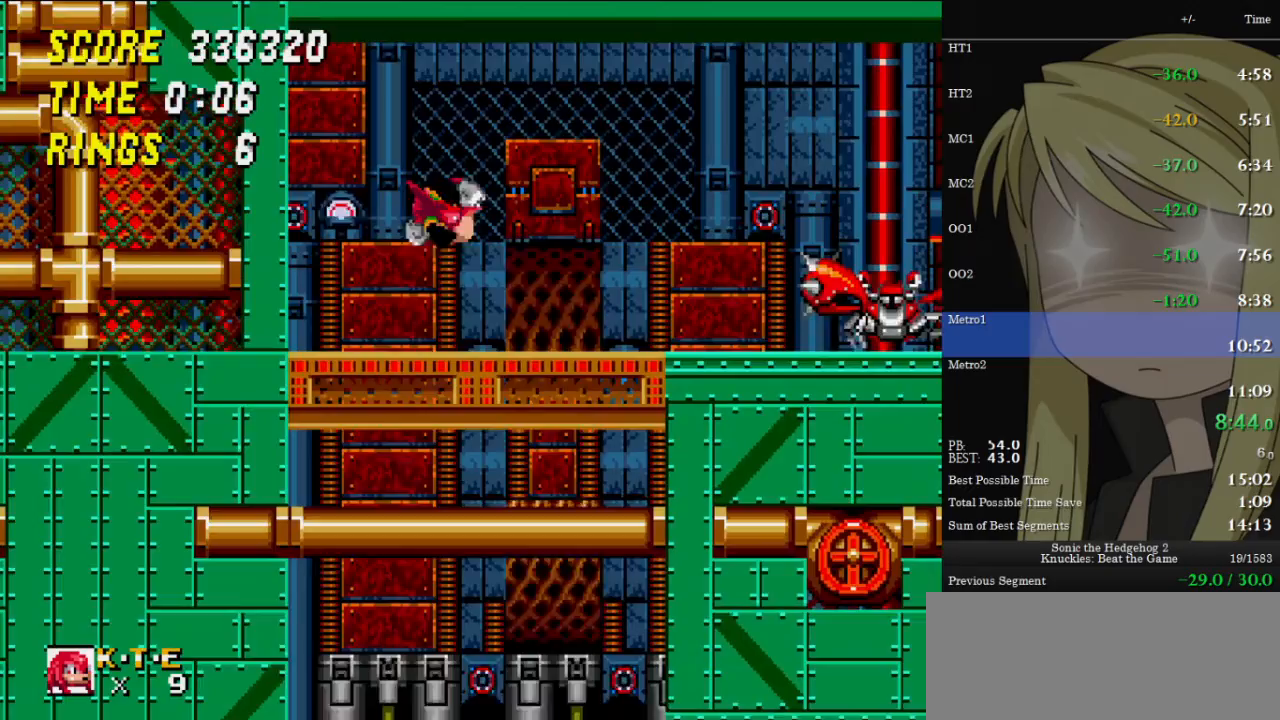
{"keys": ["down", "x", "z"], "events": [[467, "x", "down"], [467, "z", "down"]]}
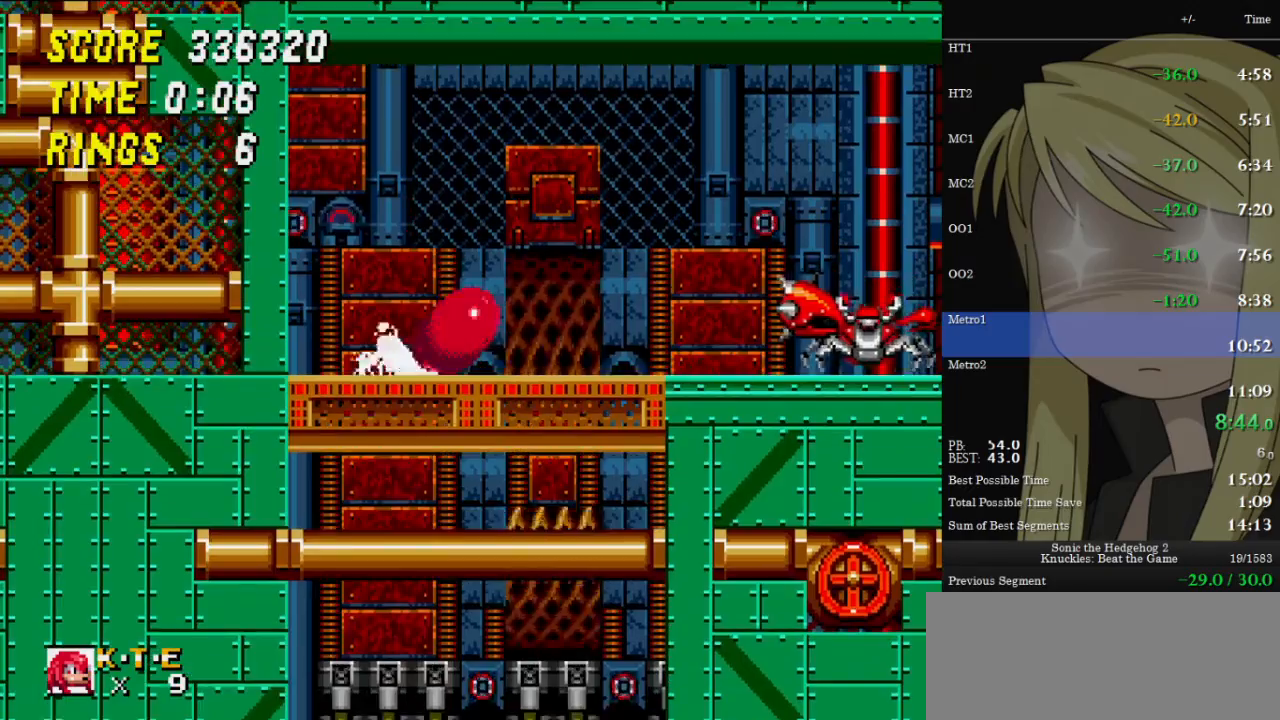
{"keys": ["right", "z"], "events": [[67, "x", "up"], [67, "z", "up"], [133, "right", "down"], [133, "x", "down"], [133, "z", "down"], [167, "c", "down"], [167, "x", "up"], [167, "z", "up"], [233, "c", "up"], [233, "down", "up"], [300, "z", "down"]]}
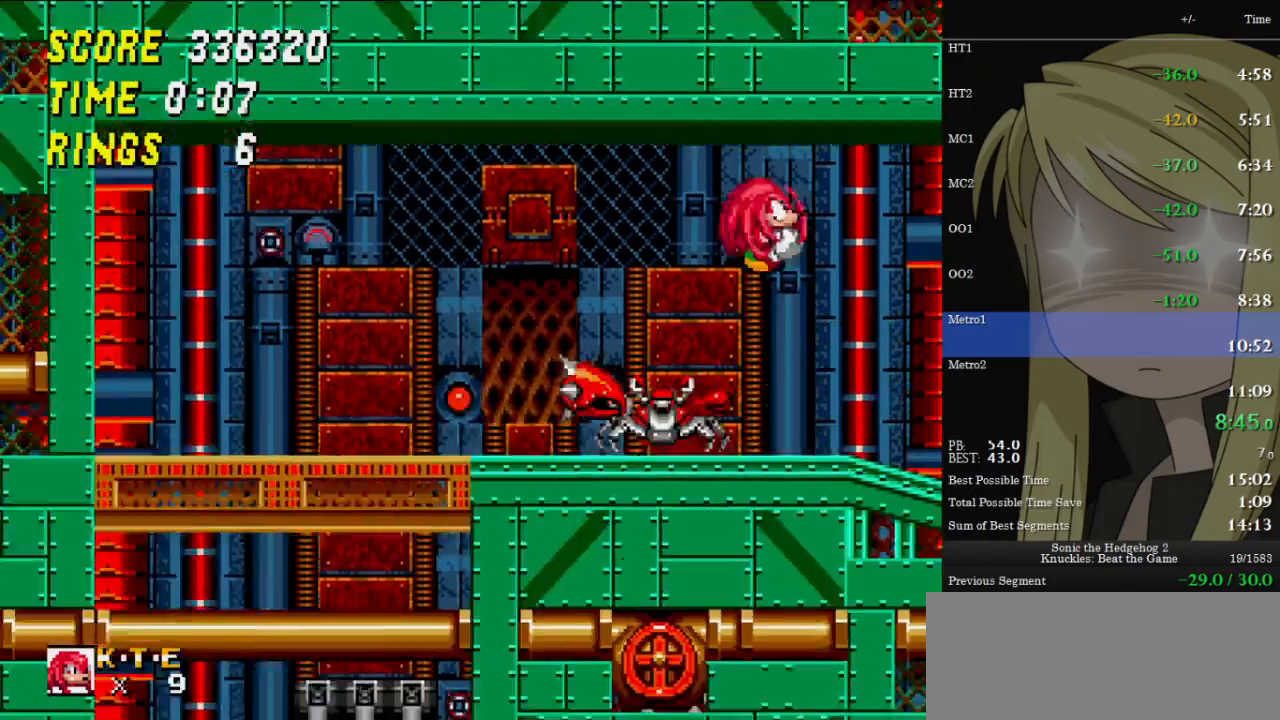
{"keys": ["right"], "events": [[433, "z", "up"]]}
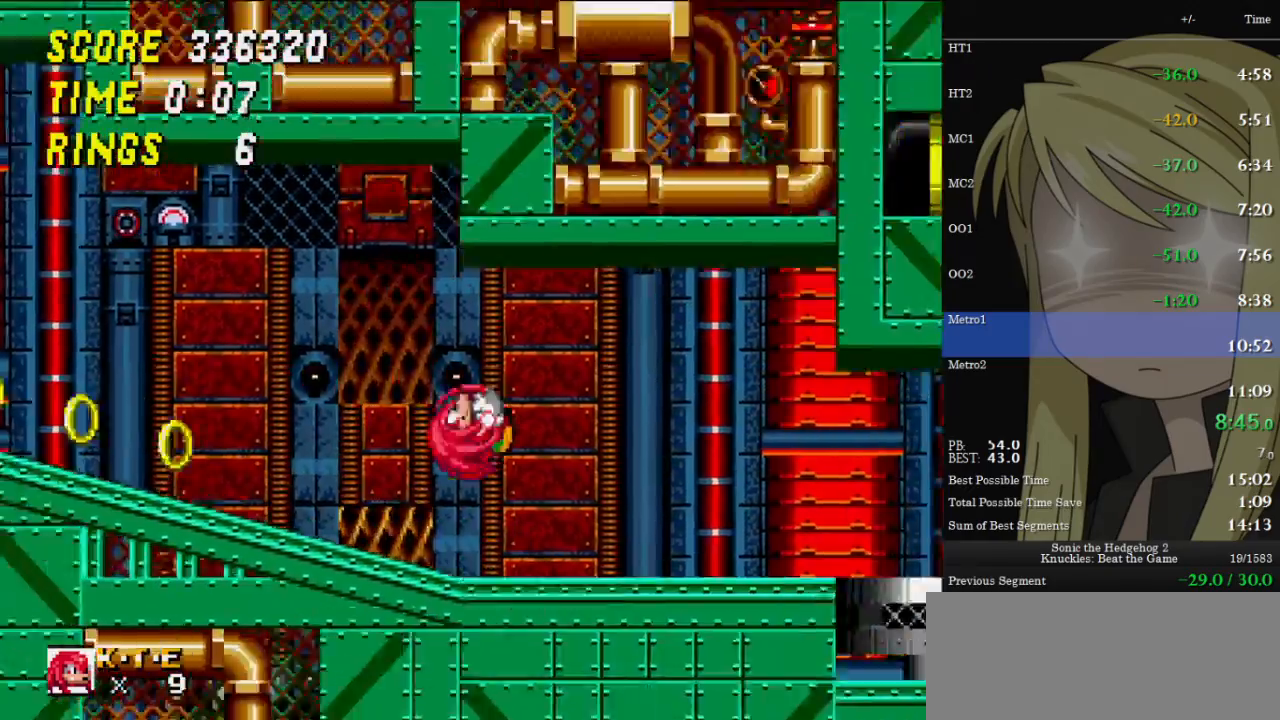
{"keys": ["right"], "events": []}
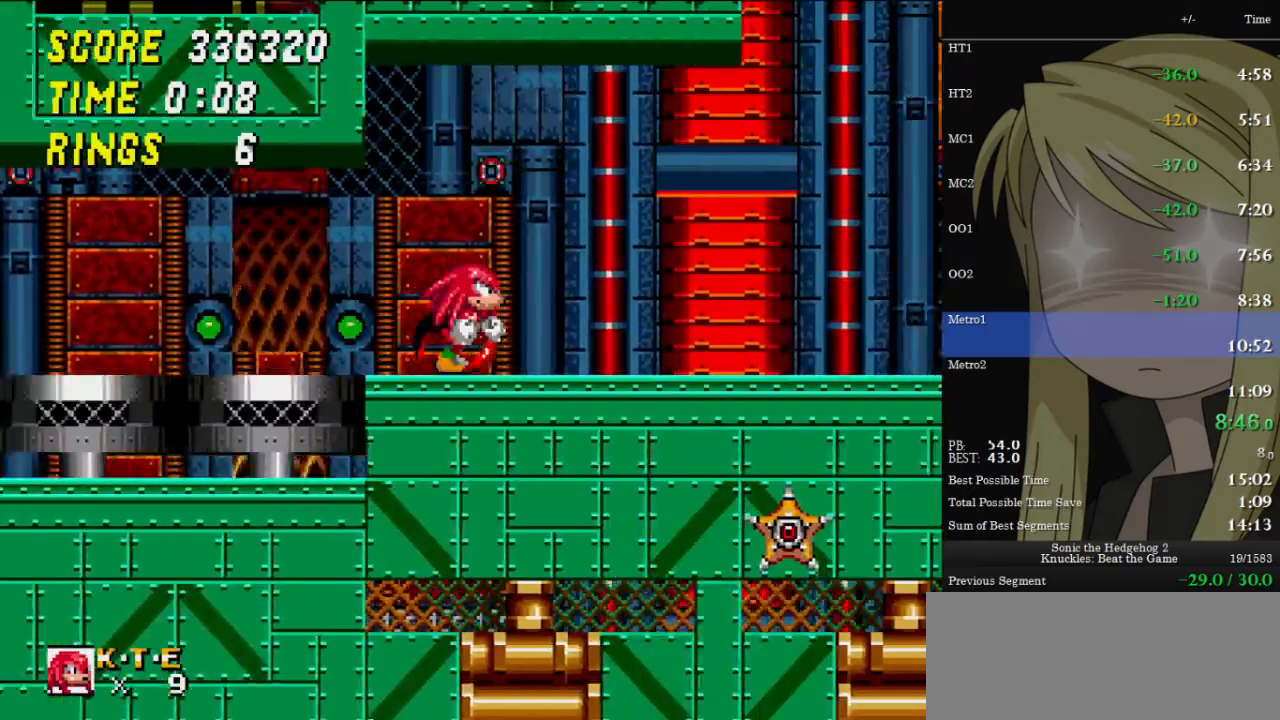
{"keys": ["right"], "events": []}
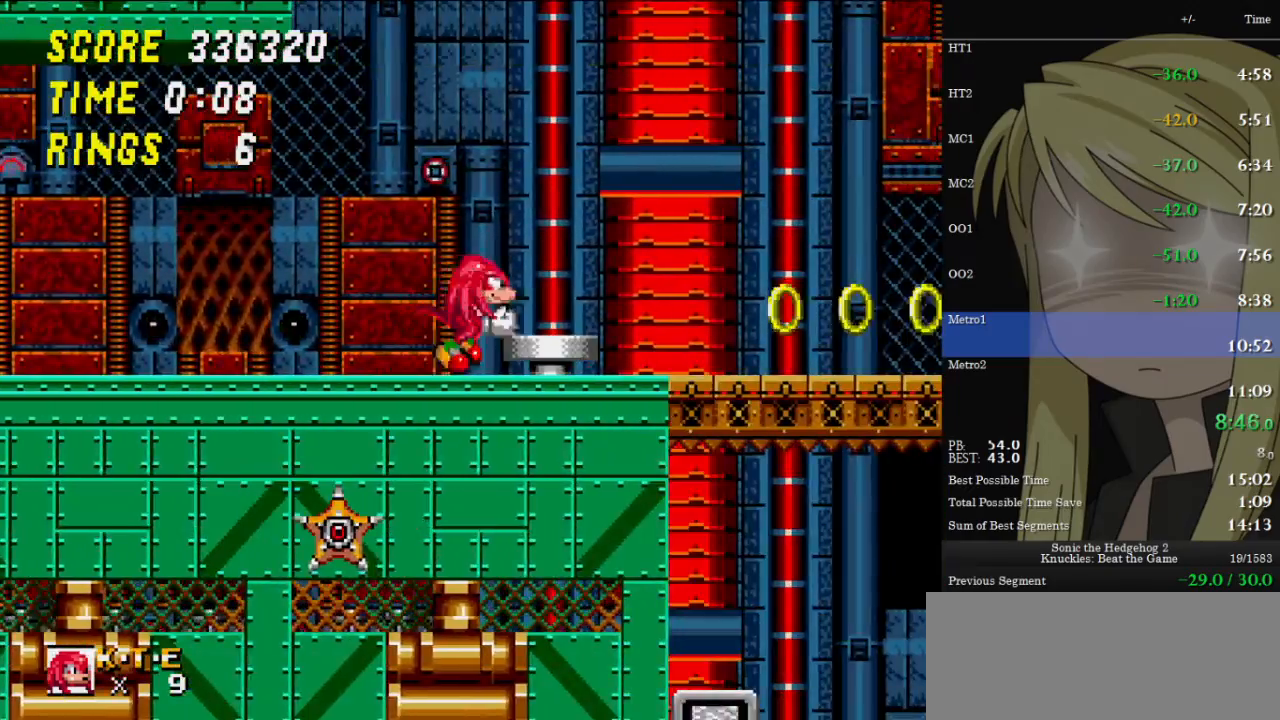
{"keys": [], "events": [[67, "z", "down"], [100, "z", "up"], [167, "right", "up"], [300, "right", "down"], [400, "right", "up"]]}
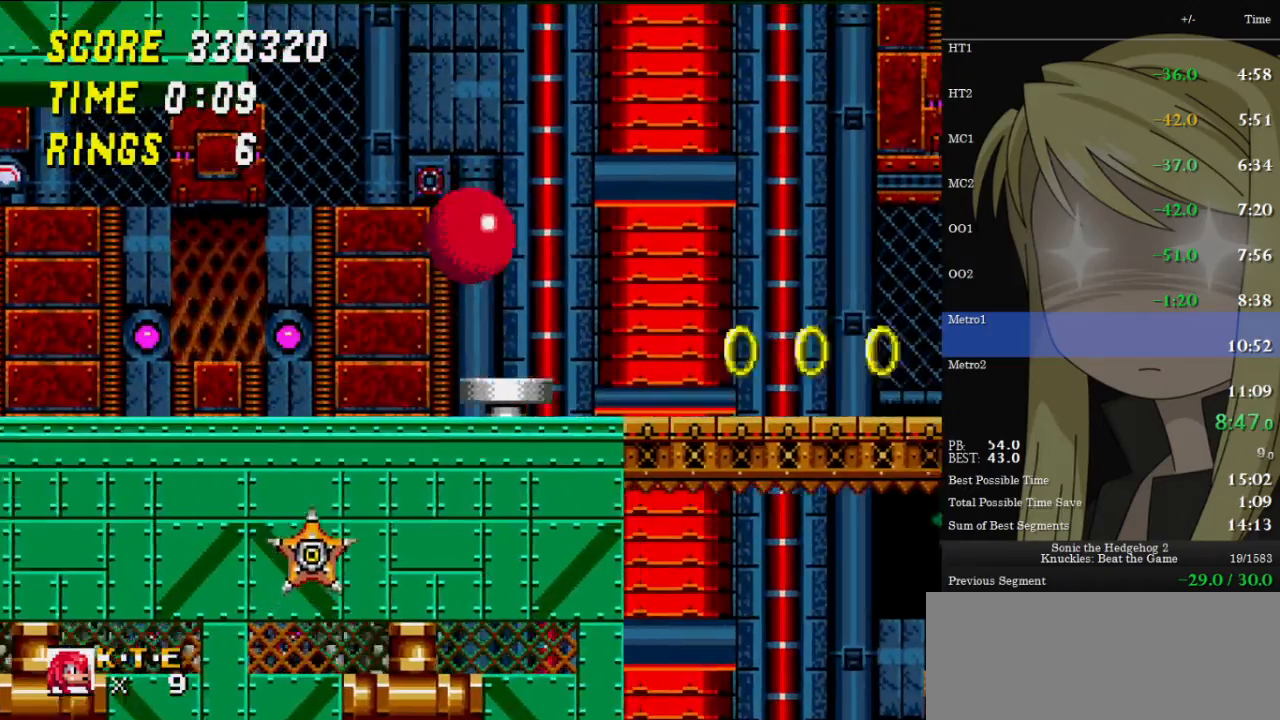
{"keys": [], "events": [[133, "right", "down"], [400, "right", "up"]]}
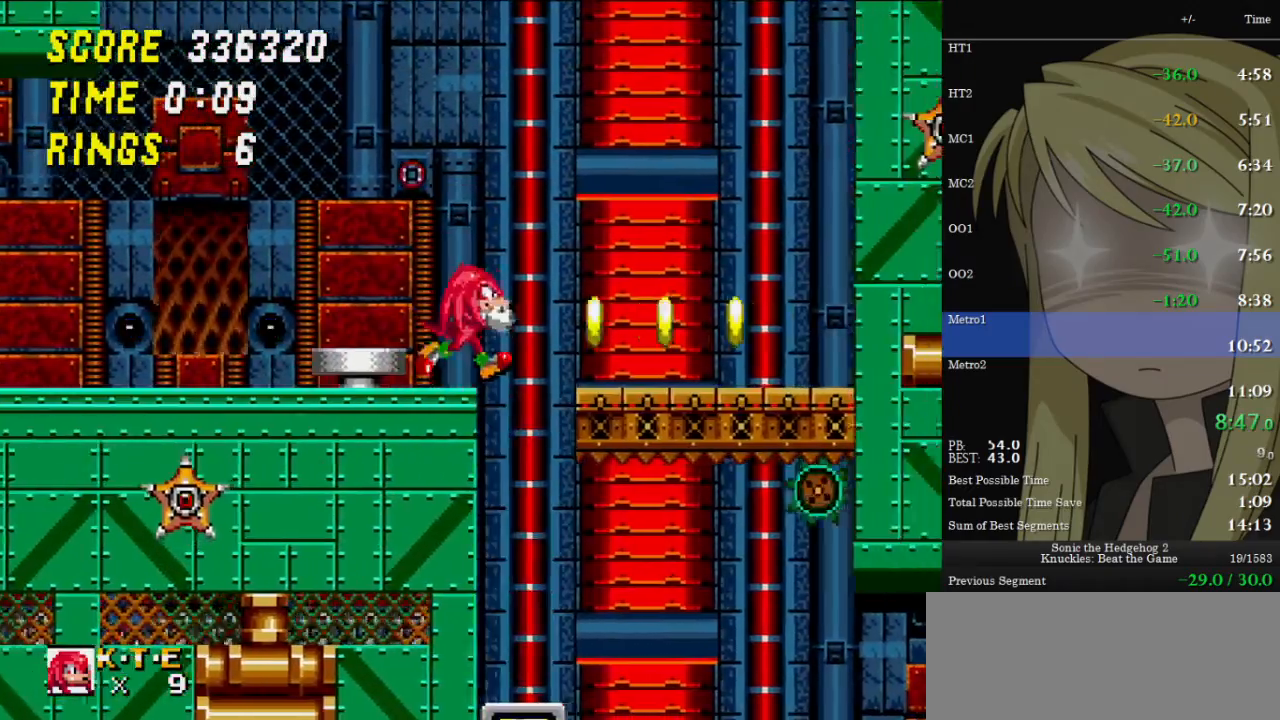
{"keys": [], "events": [[267, "right", "down"], [333, "right", "up"]]}